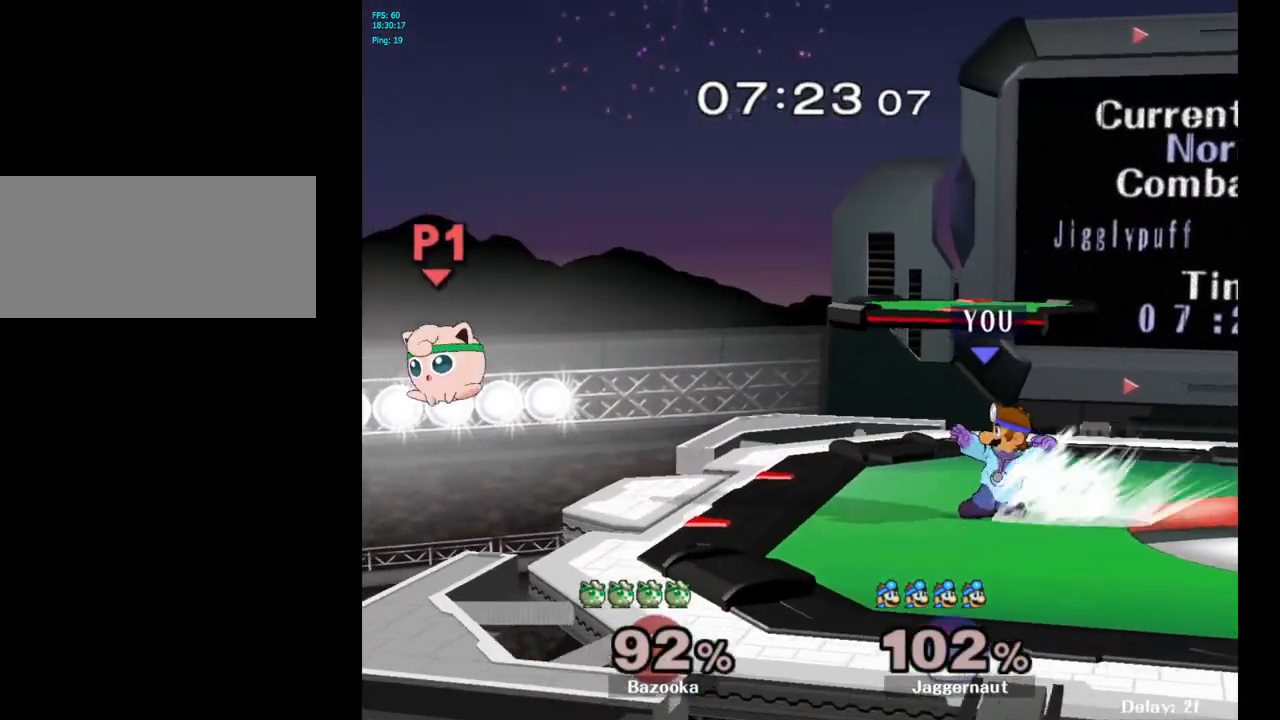
Gameplay with a controller (Nintendo layout); each line is a JSON object with the inputs held at the frame after it. "events" lists button and stick changes between this image and that frame as [ms after this image, input, new state], when the widget could be followed in between. Not read: L3 R3.
{"buttons": [], "left_stick": "left", "right_stick": "center", "events": [[50, "B", "down"], [150, "B", "up"], [217, "left_stick", "left"]]}
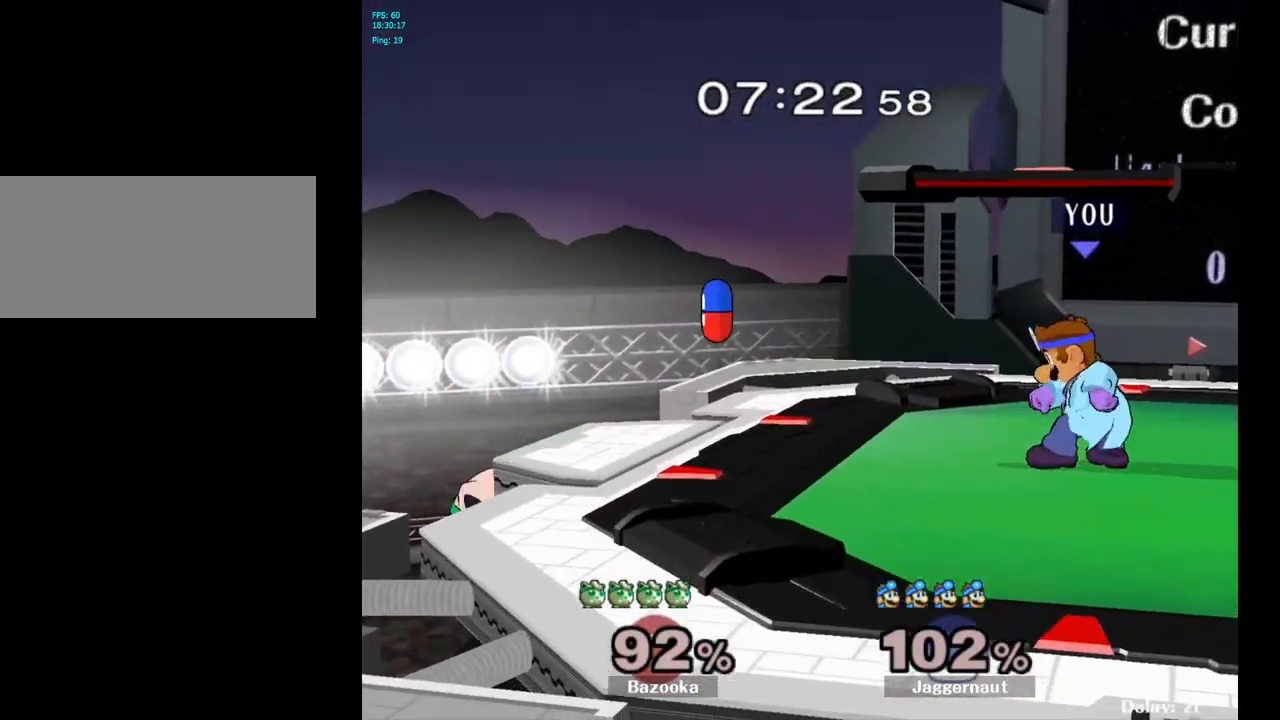
{"buttons": [], "left_stick": "left", "right_stick": "center", "events": []}
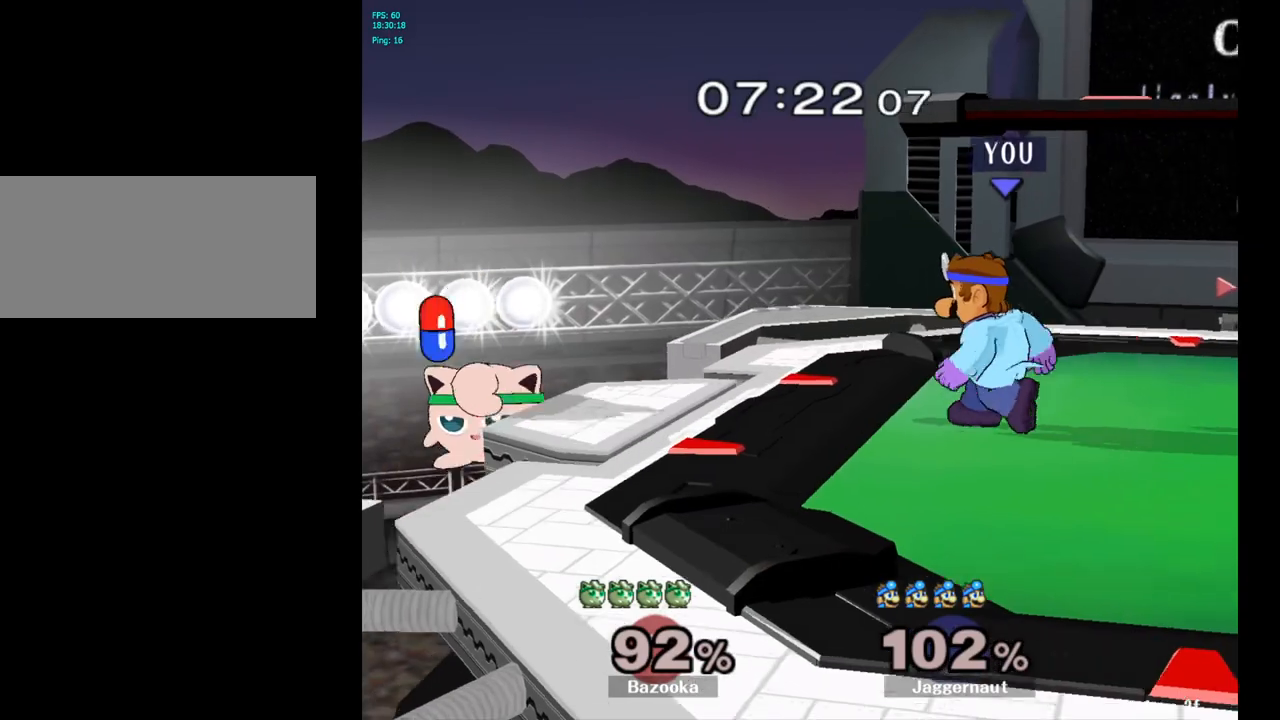
{"buttons": [], "left_stick": "center", "right_stick": "center", "events": [[133, "left_stick", "center"], [200, "Y", "down"], [200, "left_stick", "down-right"], [267, "R1", "down"], [383, "left_stick", "center"], [400, "R1", "up"], [400, "Y", "up"]]}
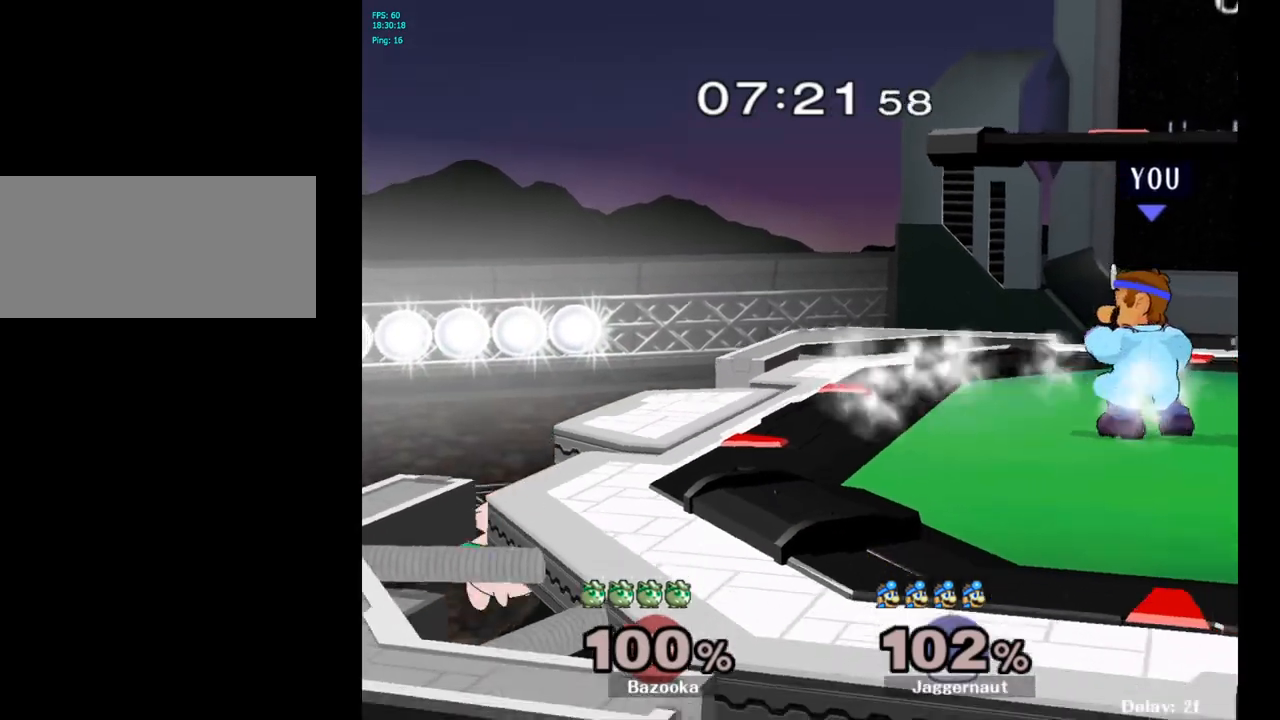
{"buttons": [], "left_stick": "left", "right_stick": "center", "events": [[50, "left_stick", "left"]]}
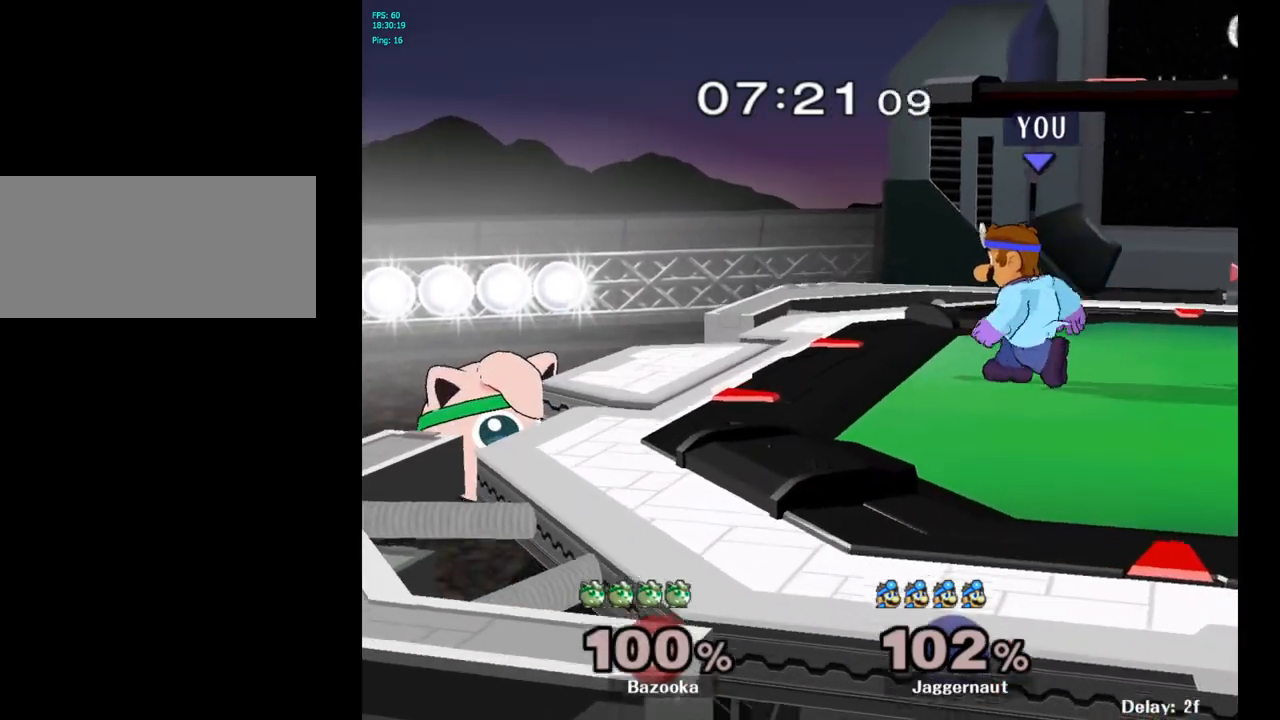
{"buttons": ["Y"], "left_stick": "down-right", "right_stick": "center", "events": [[383, "left_stick", "center"], [483, "Y", "down"], [483, "left_stick", "down-right"]]}
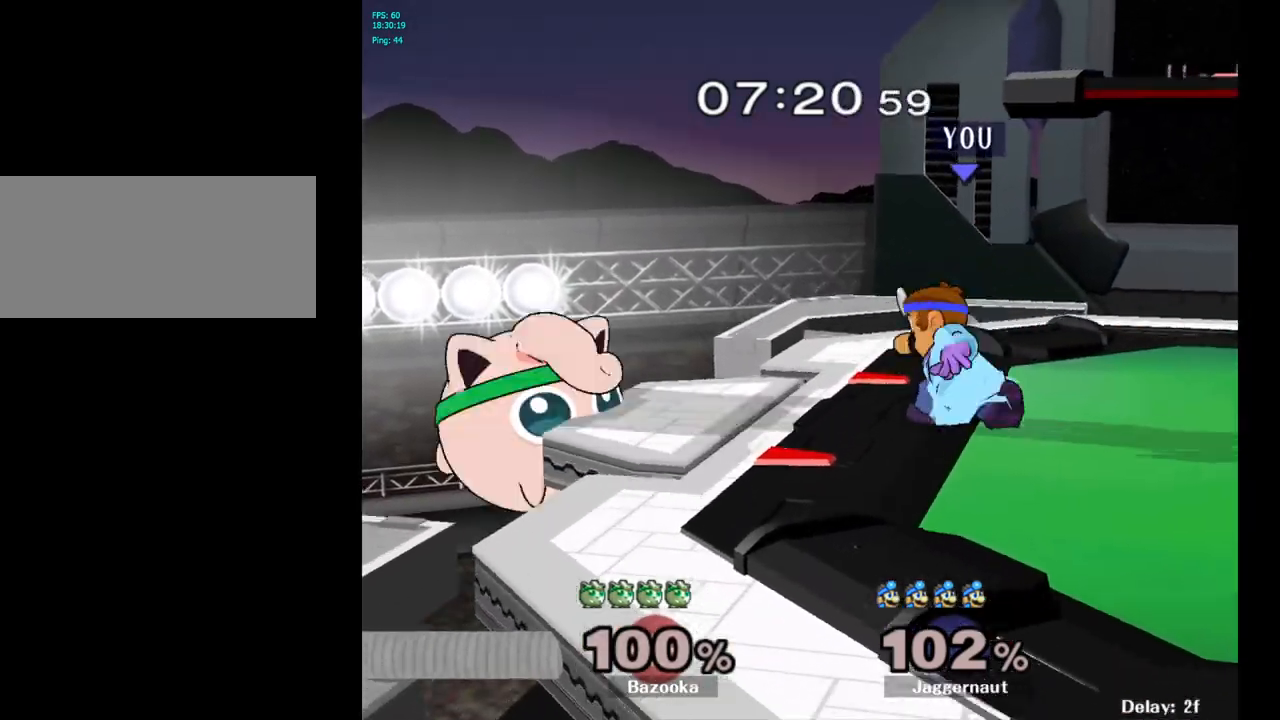
{"buttons": [], "left_stick": "center", "right_stick": "center", "events": [[50, "R1", "down"], [167, "Y", "up"], [183, "R1", "up"], [183, "left_stick", "center"], [317, "B", "down"], [417, "B", "up"]]}
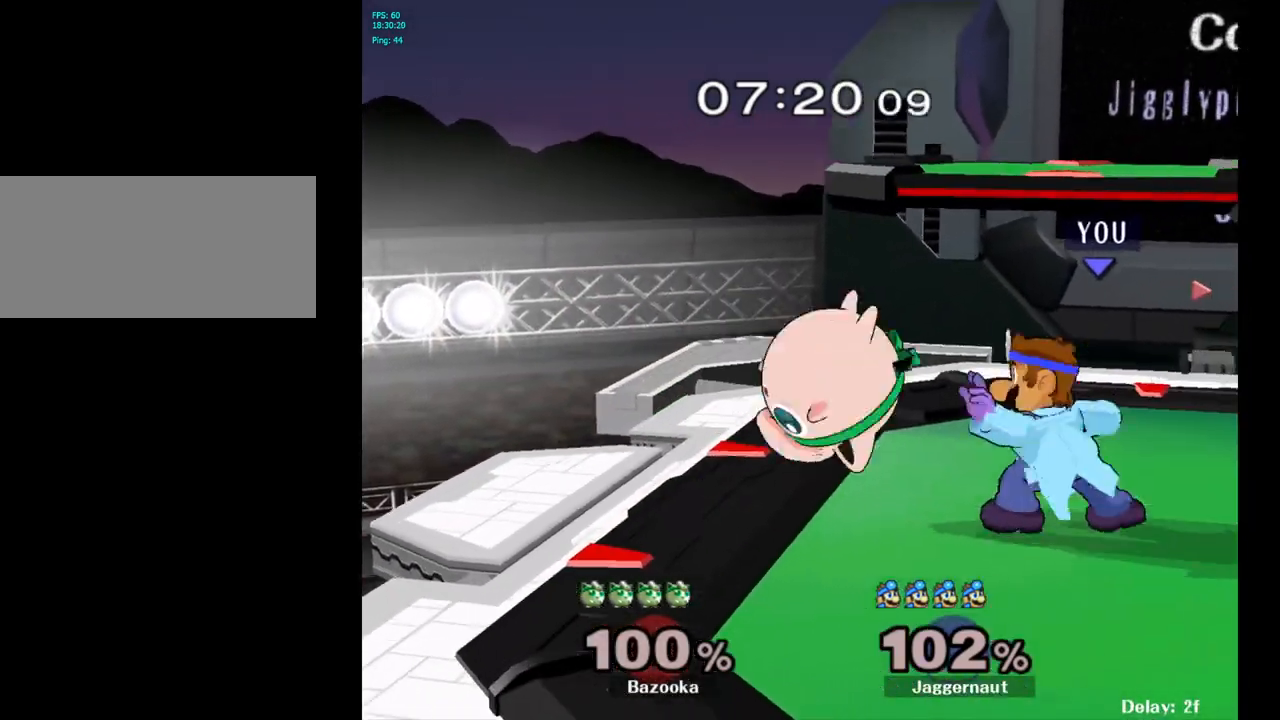
{"buttons": [], "left_stick": "left", "right_stick": "center", "events": [[233, "left_stick", "left"], [433, "A", "down"], [500, "A", "up"]]}
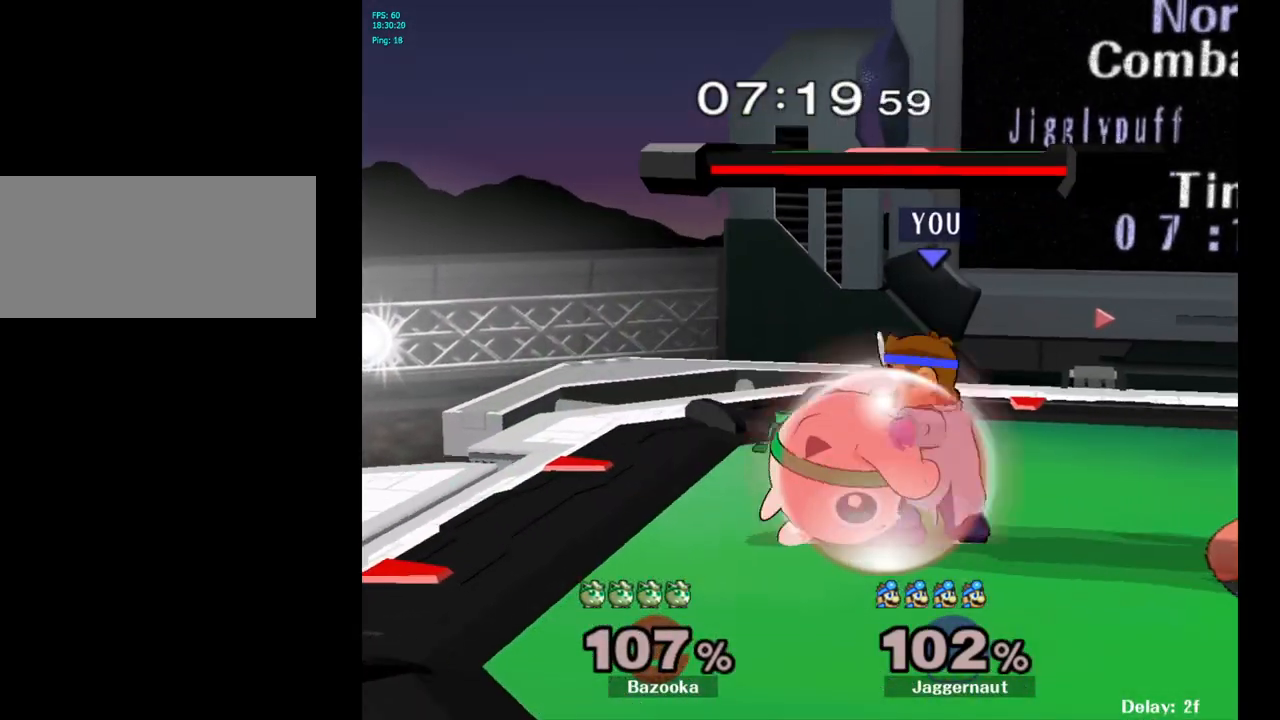
{"buttons": [], "left_stick": "center", "right_stick": "center", "events": [[17, "A", "down"], [33, "A", "up"], [100, "A", "down"], [167, "A", "up"], [300, "A", "down"], [300, "left_stick", "center"], [383, "A", "up"]]}
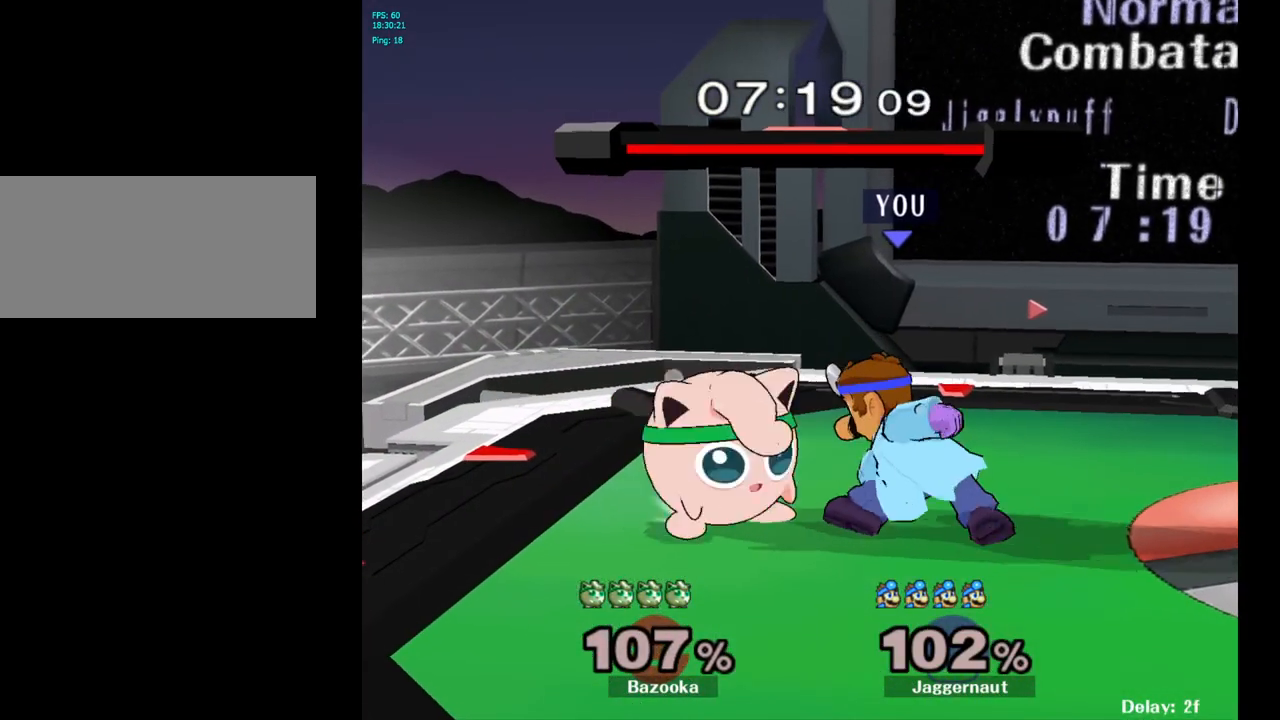
{"buttons": [], "left_stick": "center", "right_stick": "center", "events": [[117, "A", "down"], [217, "A", "up"], [283, "A", "down"], [383, "A", "up"]]}
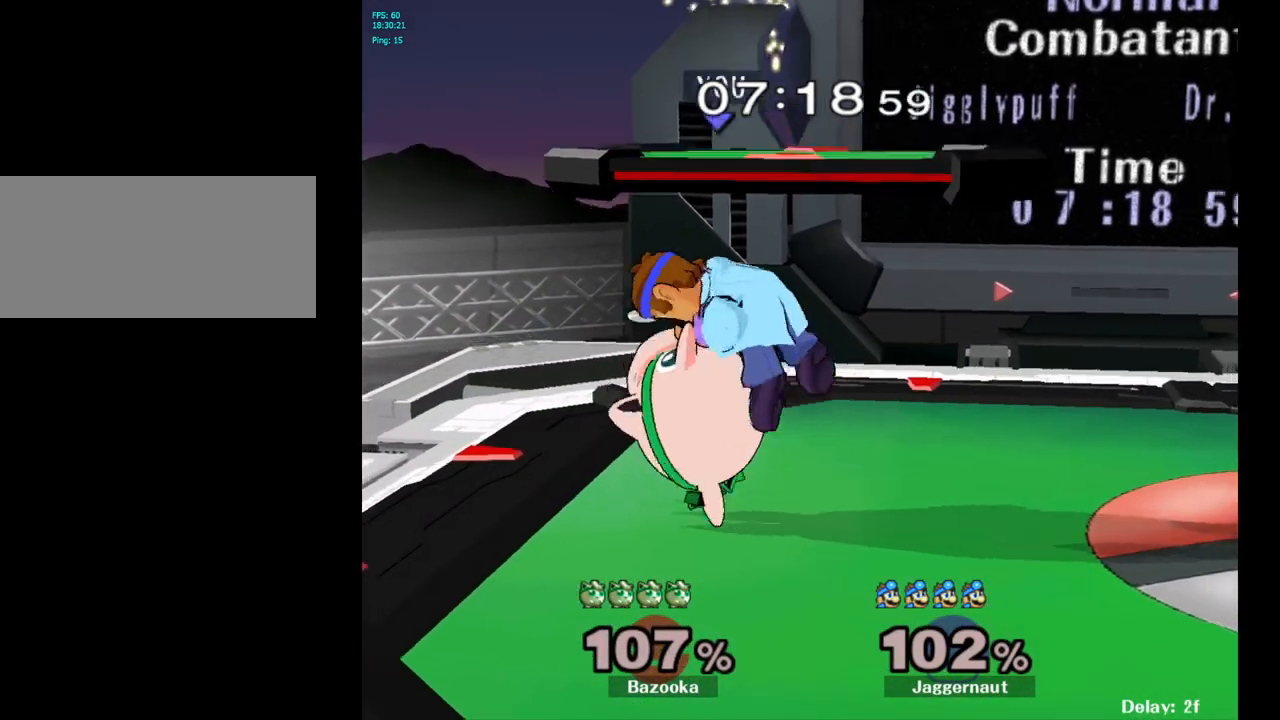
{"buttons": [], "left_stick": "right", "right_stick": "center", "events": [[17, "left_stick", "right"]]}
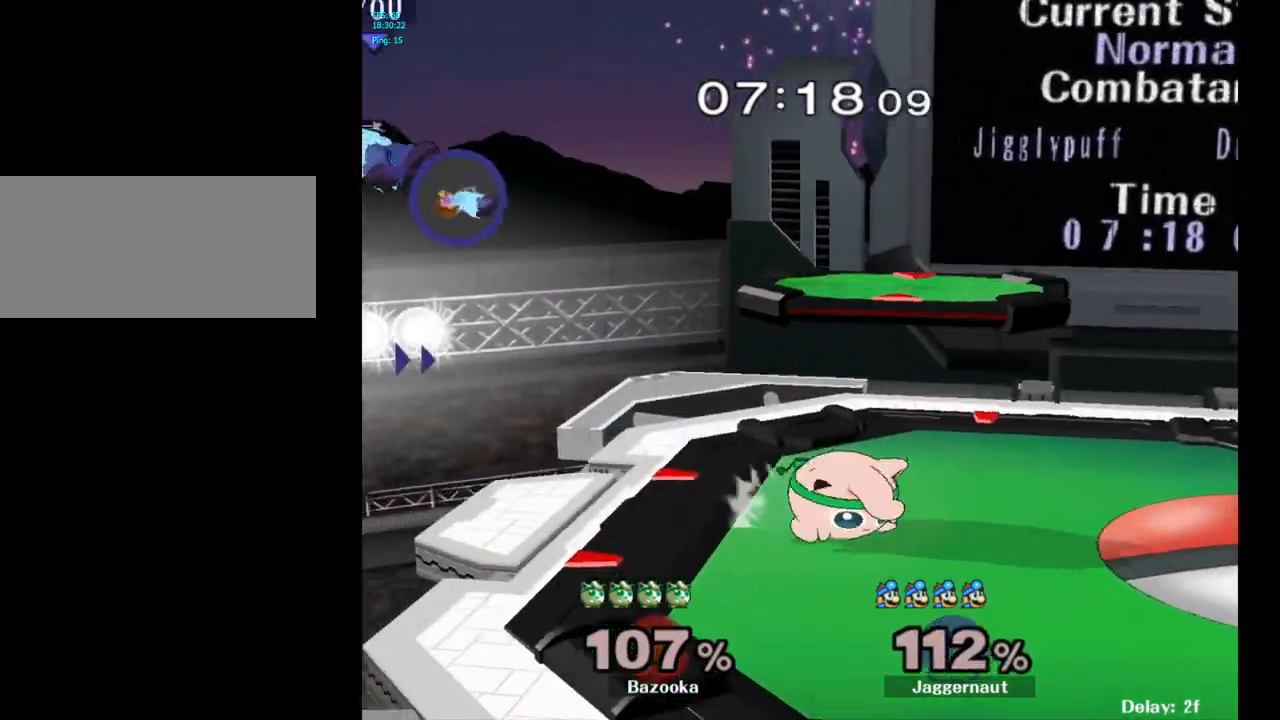
{"buttons": [], "left_stick": "right", "right_stick": "center", "events": []}
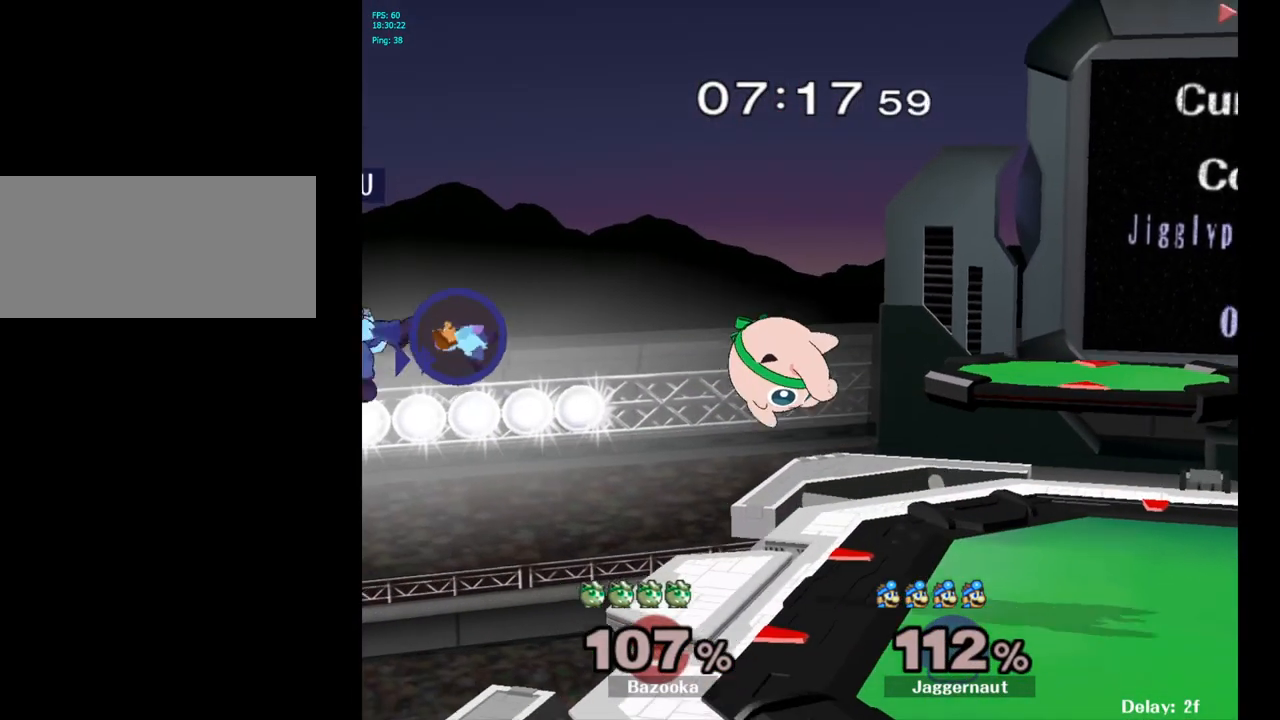
{"buttons": [], "left_stick": "right", "right_stick": "center", "events": []}
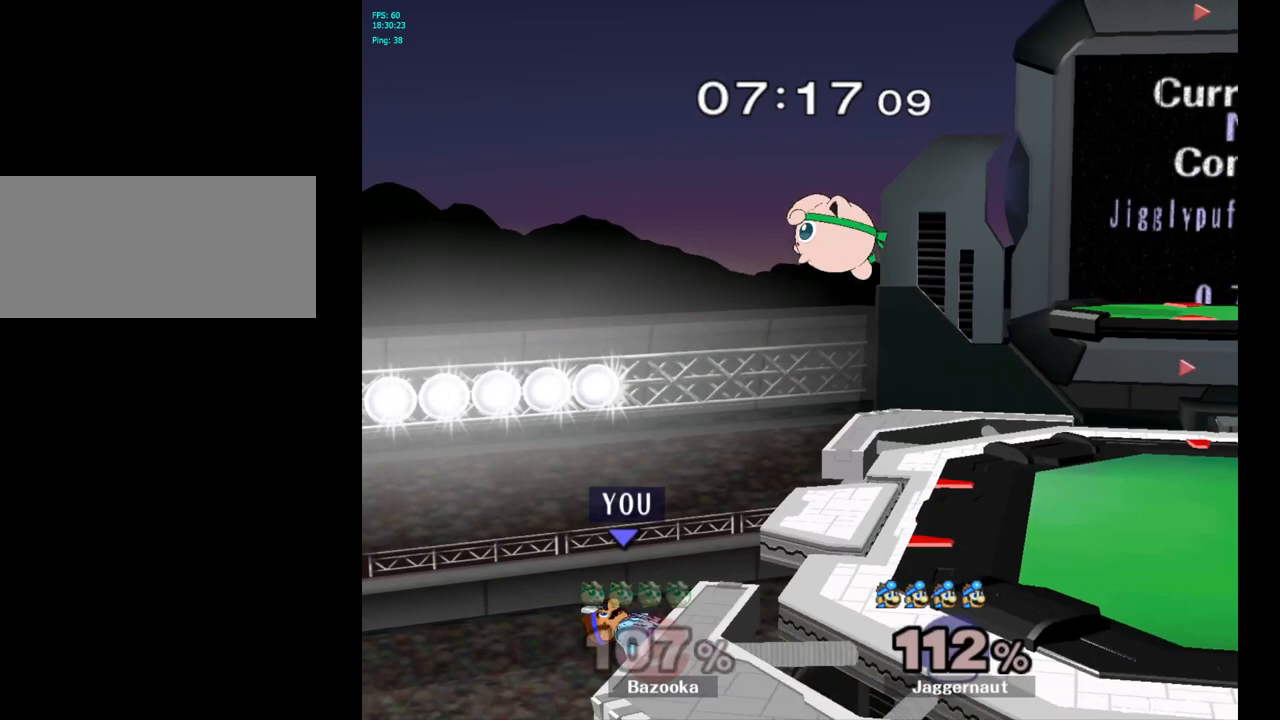
{"buttons": [], "left_stick": "left", "right_stick": "center", "events": [[100, "left_stick", "up-right"], [117, "Y", "down"], [217, "Y", "up"], [350, "left_stick", "up-left"], [400, "left_stick", "left"]]}
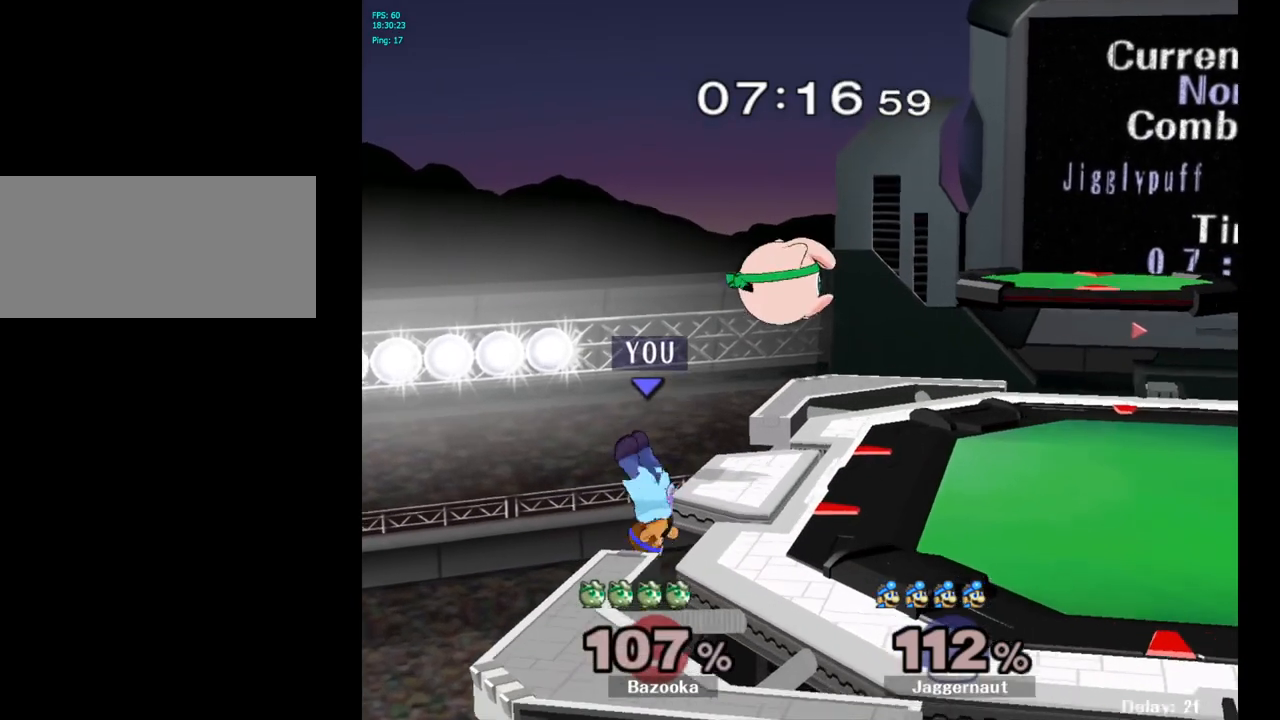
{"buttons": ["A", "Y"], "left_stick": "right", "right_stick": "center", "events": [[117, "left_stick", "center"], [233, "left_stick", "left"], [317, "left_stick", "right"], [333, "Y", "down"], [450, "A", "down"]]}
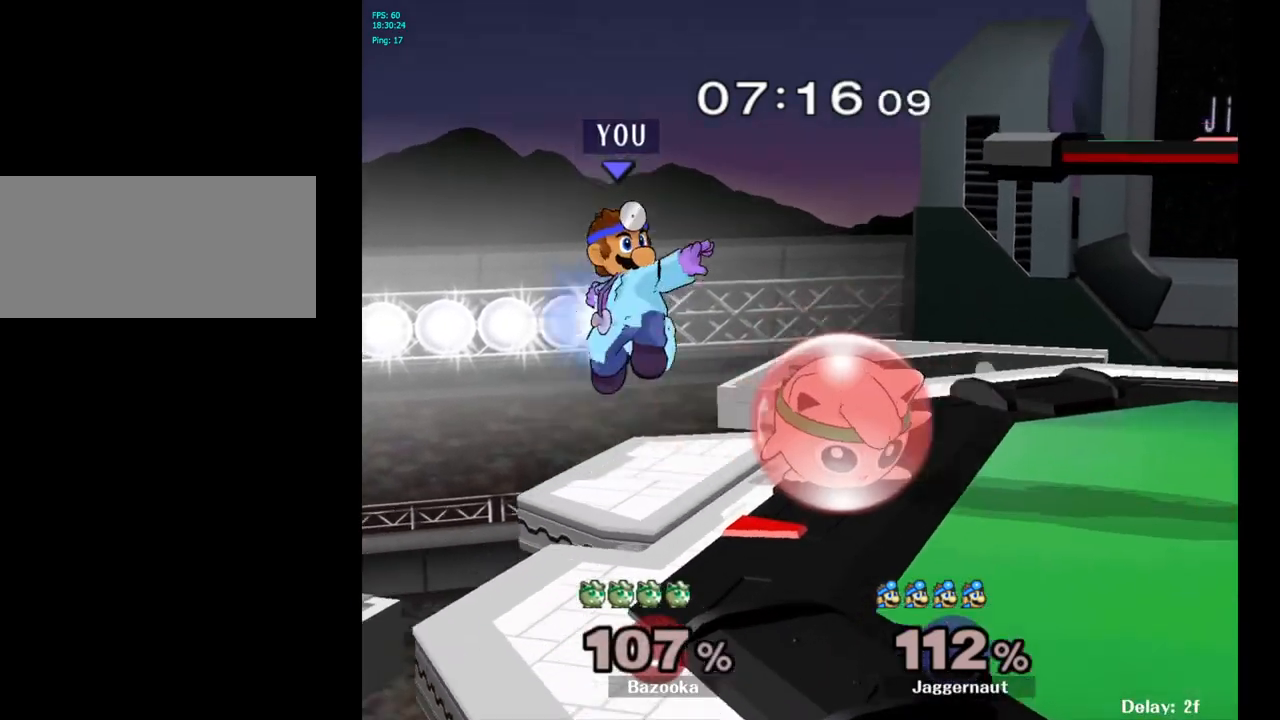
{"buttons": ["R1"], "left_stick": "down", "right_stick": "center", "events": [[117, "A", "up"], [183, "Y", "up"], [233, "left_stick", "center"], [317, "left_stick", "down"], [417, "R1", "down"]]}
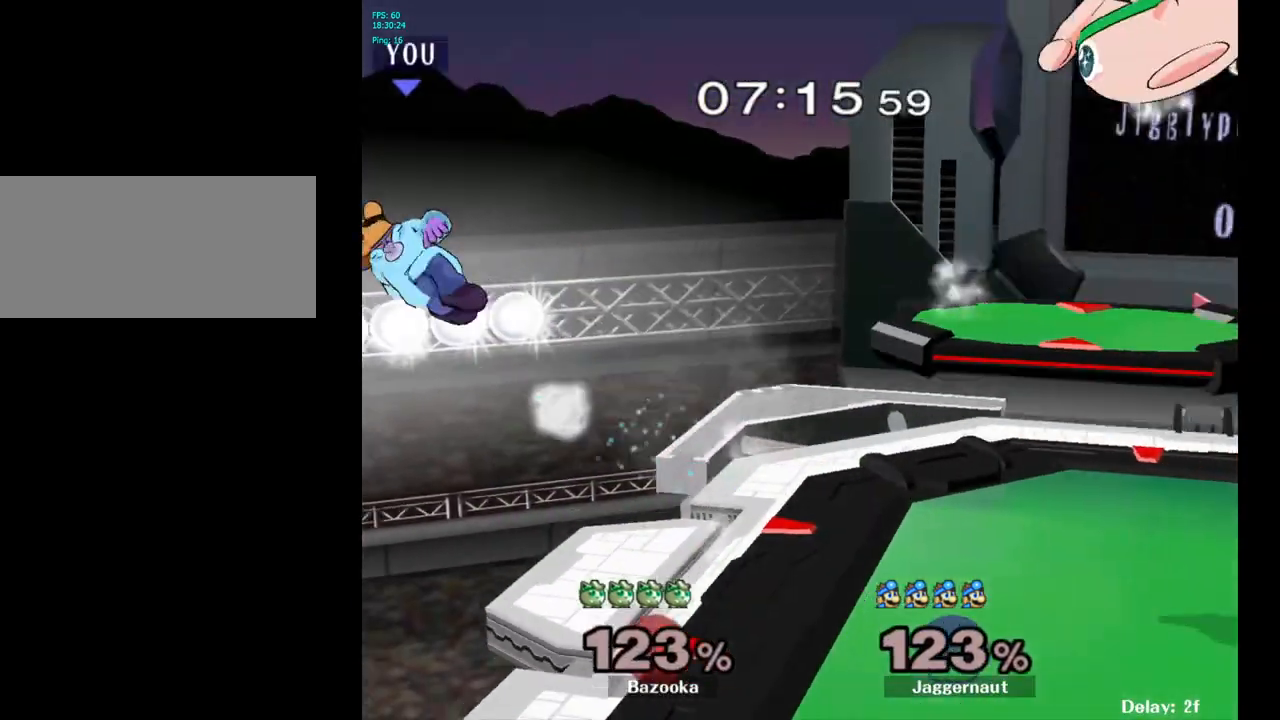
{"buttons": ["Y"], "left_stick": "right", "right_stick": "center", "events": [[17, "left_stick", "down-right"], [117, "left_stick", "right"], [217, "R1", "up"], [250, "left_stick", "center"], [383, "left_stick", "right"], [483, "Y", "down"]]}
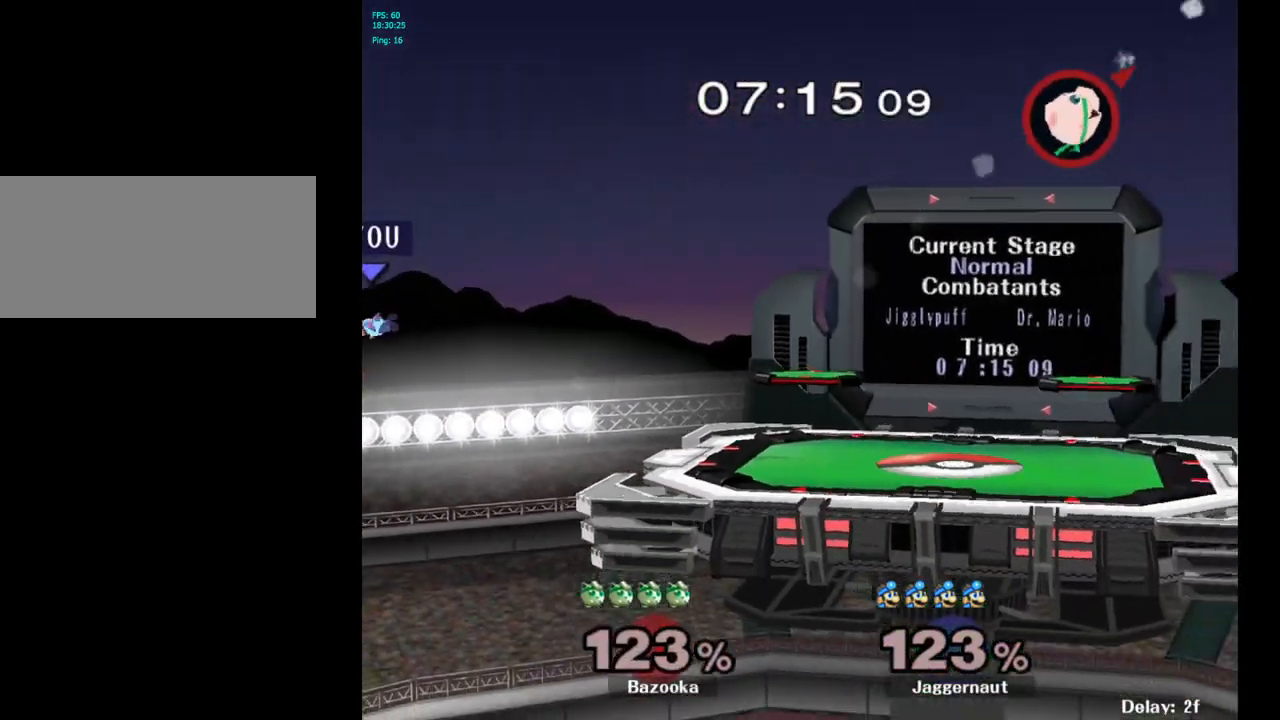
{"buttons": ["Y"], "left_stick": "right", "right_stick": "center", "events": [[83, "Y", "up"], [133, "Y", "down"], [233, "Y", "up"], [300, "Y", "down"], [400, "Y", "up"], [467, "Y", "down"]]}
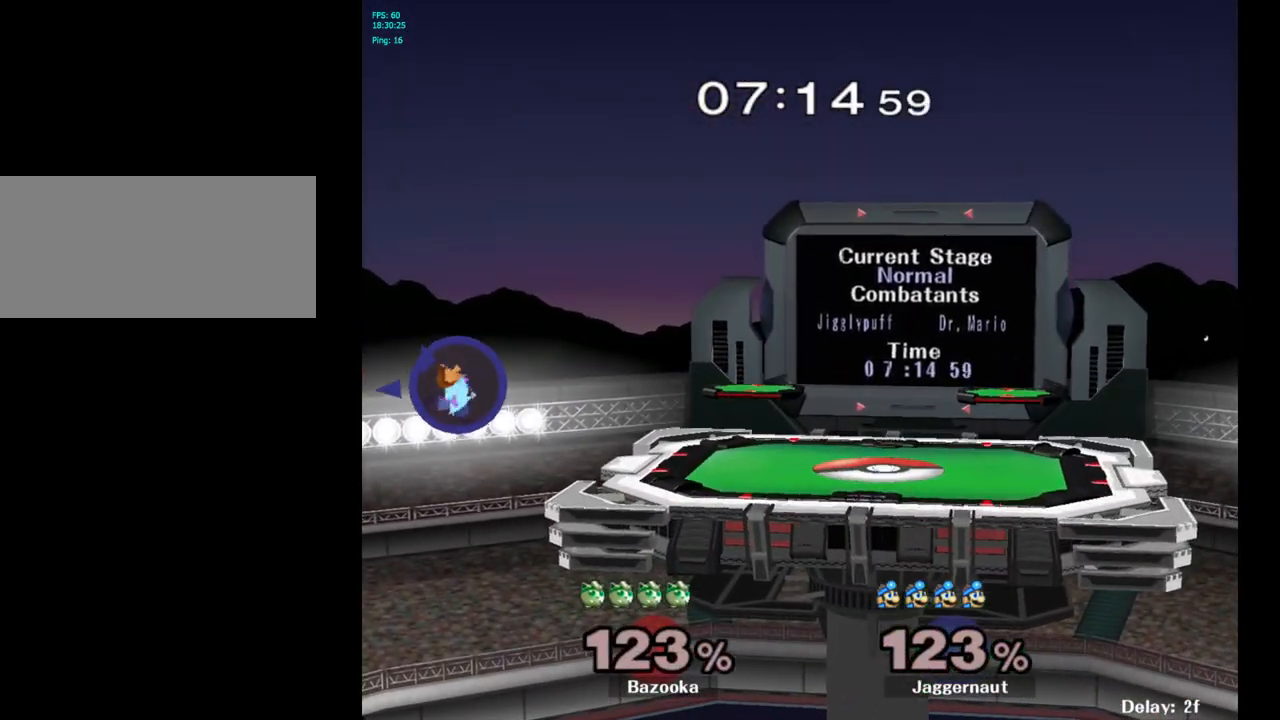
{"buttons": [], "left_stick": "right", "right_stick": "center", "events": [[67, "Y", "up"]]}
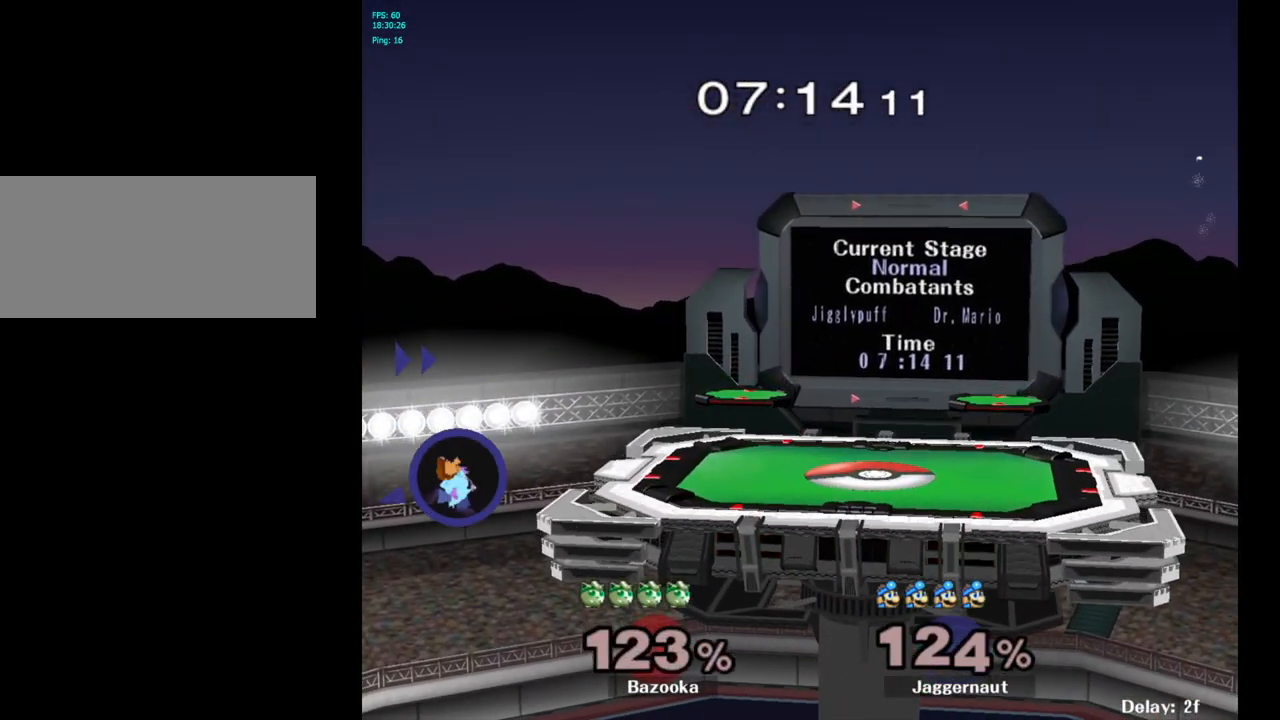
{"buttons": [], "left_stick": "down", "right_stick": "center", "events": [[400, "left_stick", "down"], [433, "B", "down"], [483, "B", "up"]]}
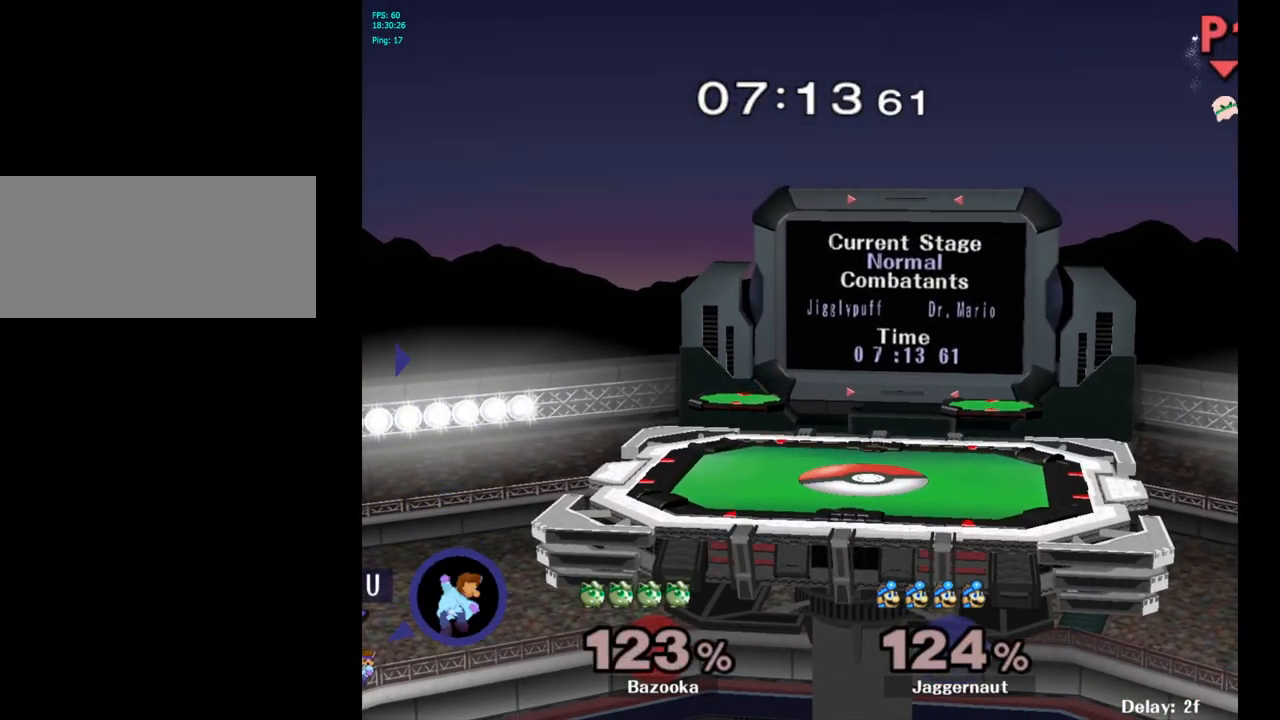
{"buttons": ["B"], "left_stick": "right", "right_stick": "center", "events": [[33, "B", "down"], [33, "left_stick", "down-right"], [233, "B", "up"], [267, "B", "down"], [317, "B", "up"], [333, "left_stick", "right"], [350, "B", "down"], [383, "B", "up"], [433, "B", "down"]]}
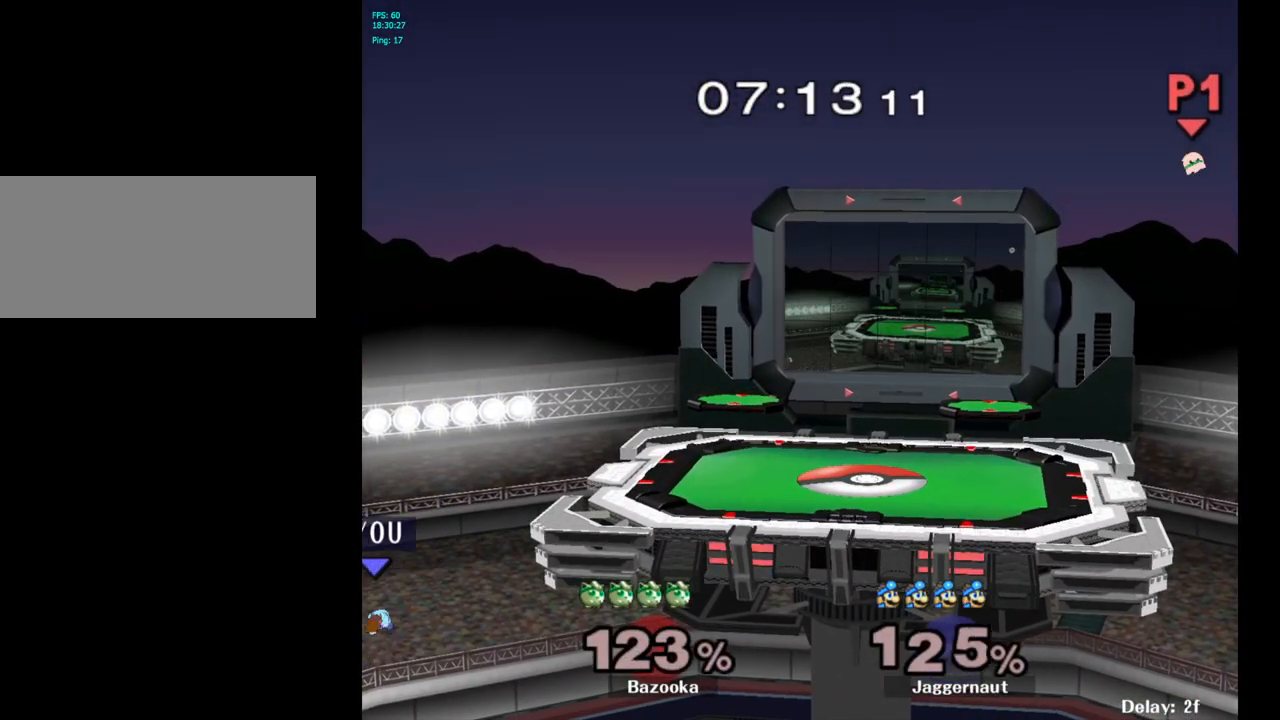
{"buttons": [], "left_stick": "center", "right_stick": "center", "events": [[50, "B", "up"], [83, "B", "down"], [133, "B", "up"], [167, "B", "down"], [300, "B", "up"], [317, "B", "down"], [383, "B", "up"], [483, "left_stick", "center"]]}
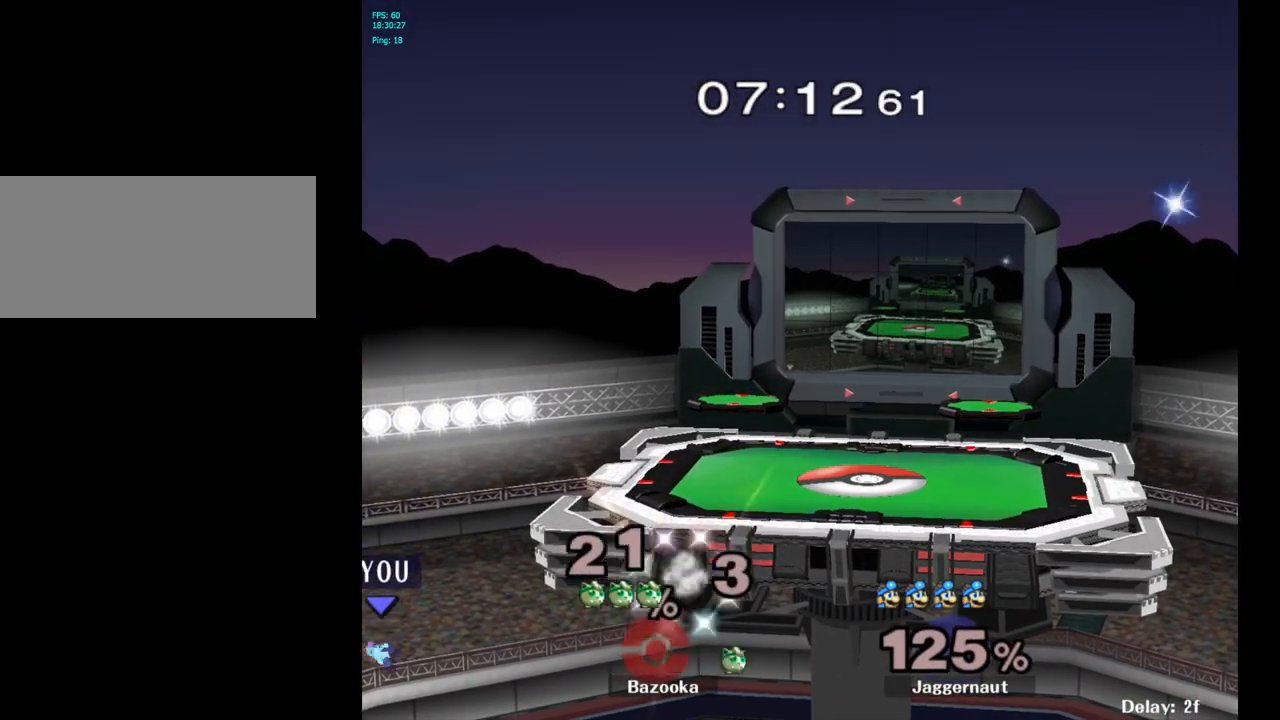
{"buttons": [], "left_stick": "center", "right_stick": "center", "events": []}
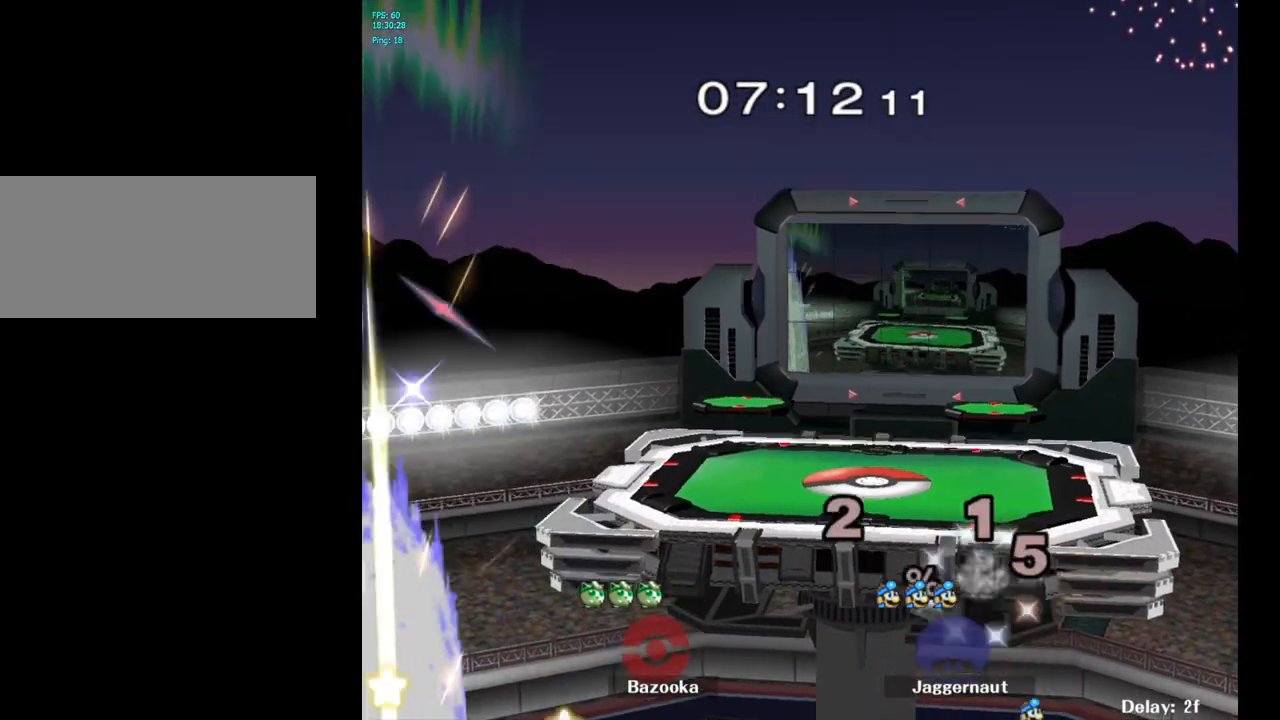
{"buttons": [], "left_stick": "center", "right_stick": "center", "events": []}
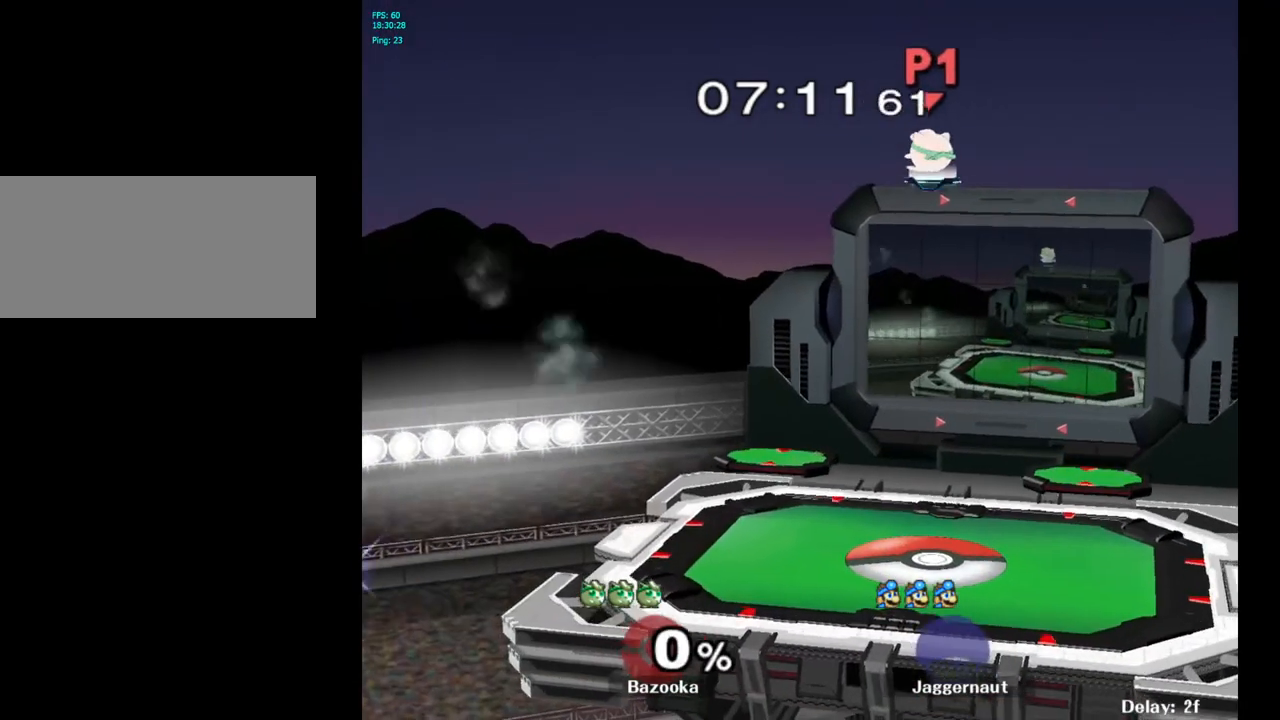
{"buttons": [], "left_stick": "center", "right_stick": "center", "events": []}
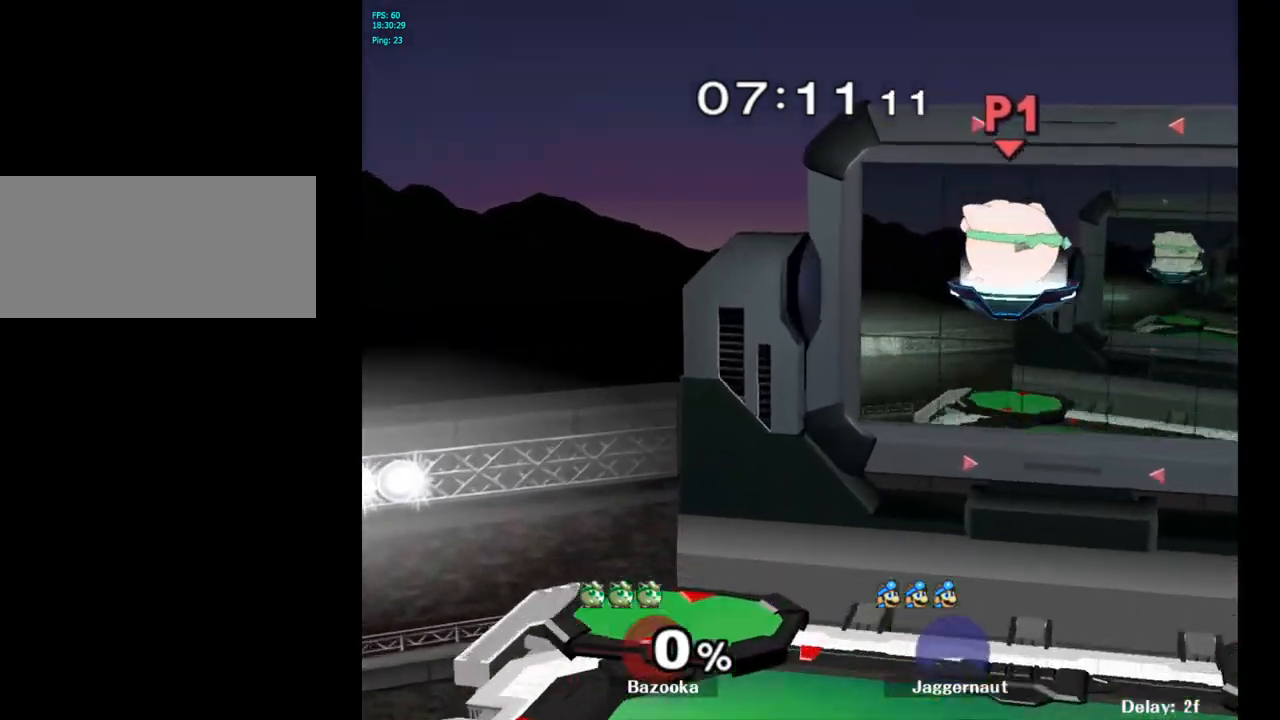
{"buttons": [], "left_stick": "center", "right_stick": "center", "events": []}
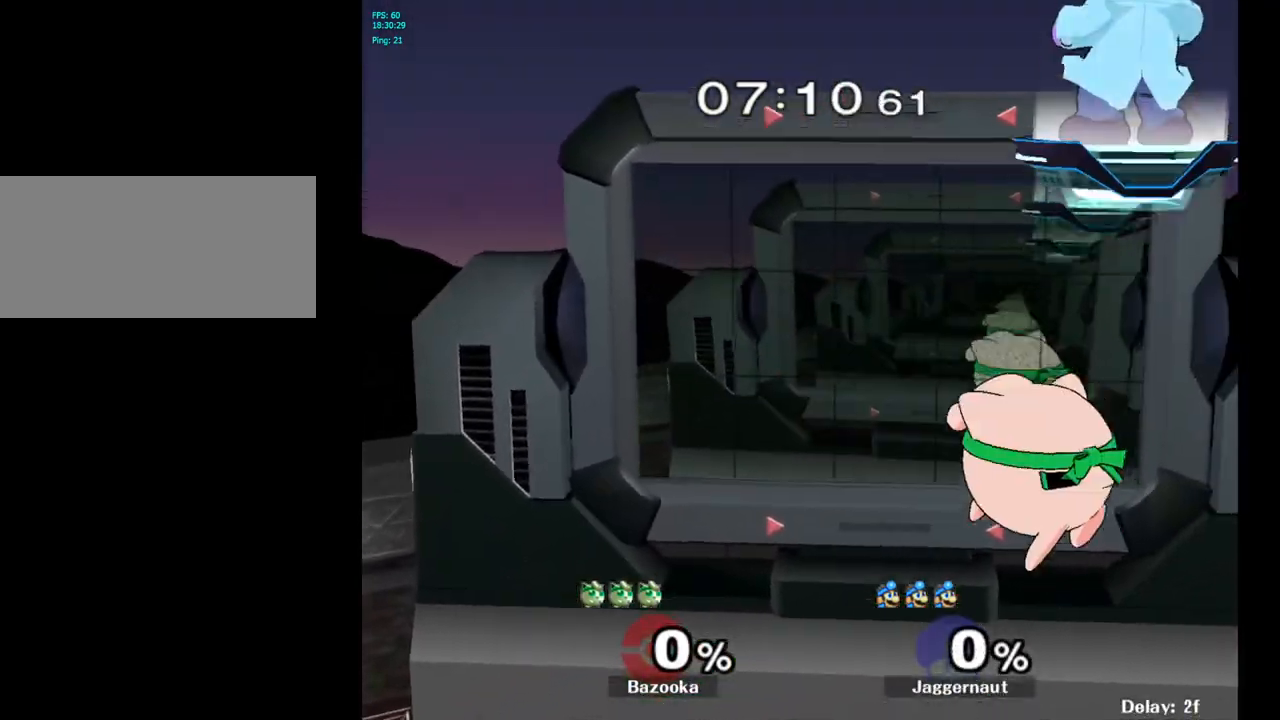
{"buttons": [], "left_stick": "left", "right_stick": "center", "events": [[50, "left_stick", "right"], [300, "left_stick", "center"], [367, "left_stick", "left"]]}
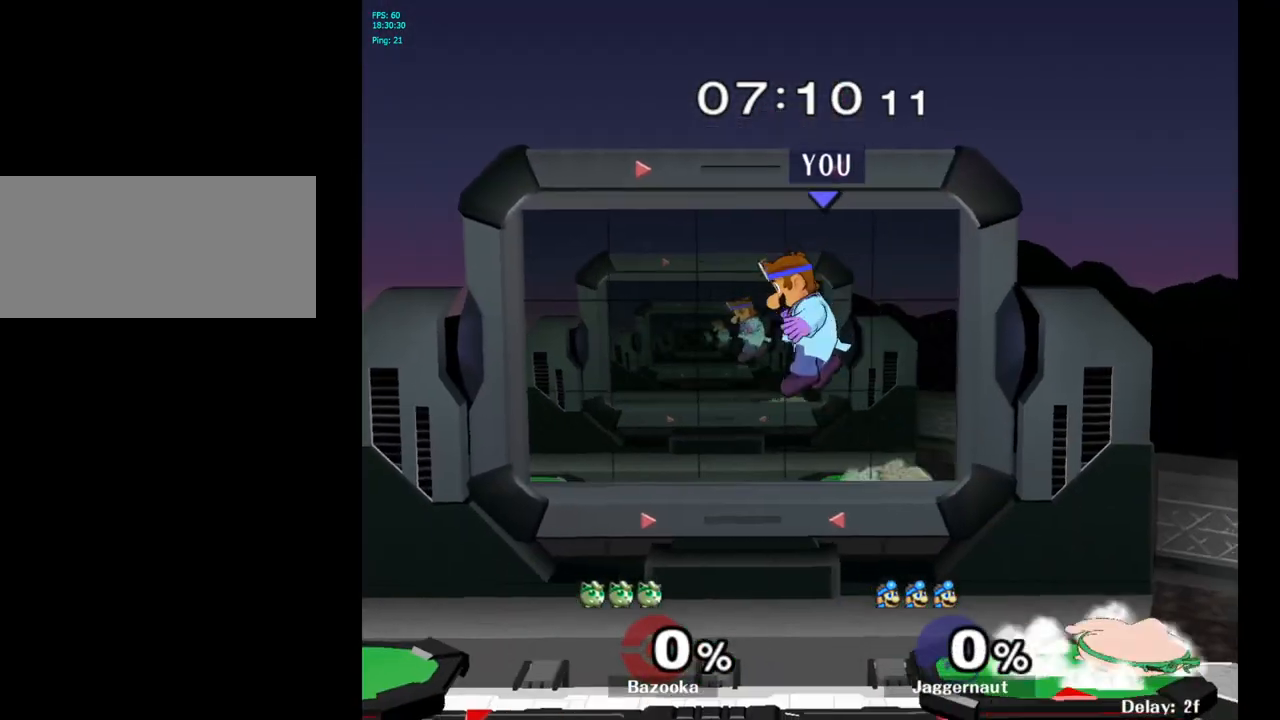
{"buttons": [], "left_stick": "center", "right_stick": "center", "events": [[117, "left_stick", "down"], [367, "left_stick", "down-left"], [467, "left_stick", "center"]]}
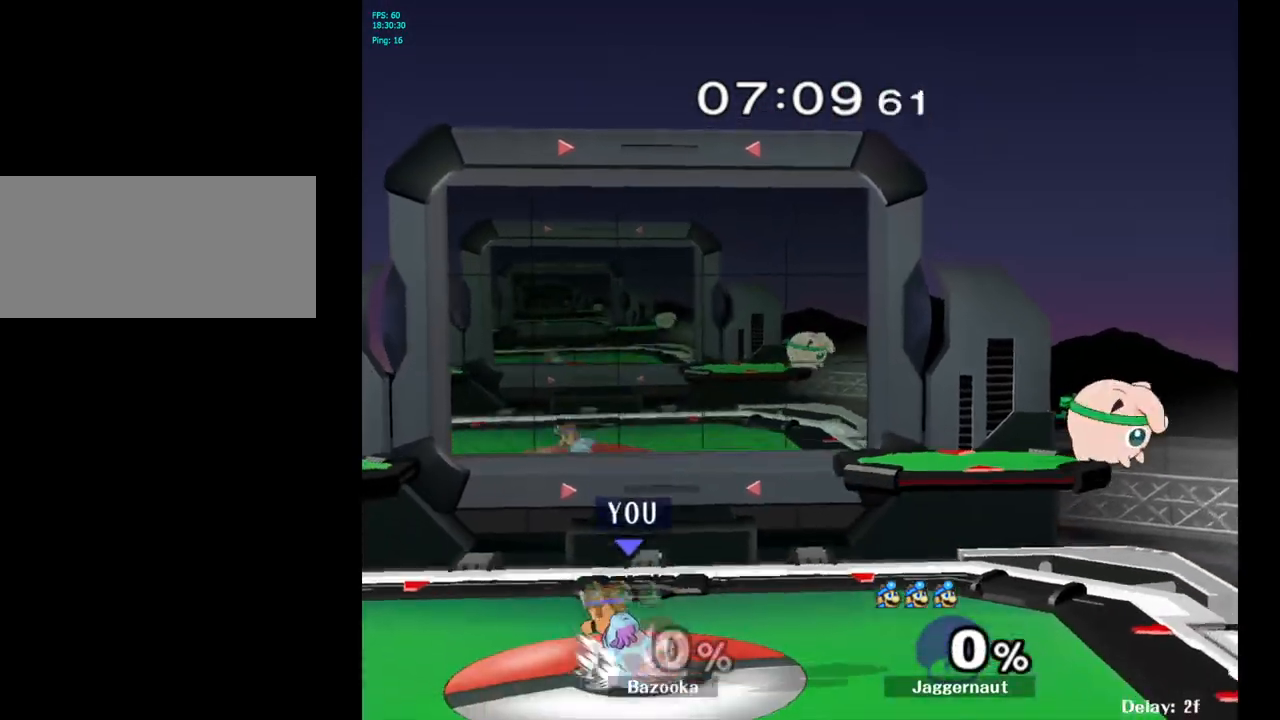
{"buttons": [], "left_stick": "right", "right_stick": "center", "events": [[83, "left_stick", "right"], [200, "left_stick", "up-left"], [300, "left_stick", "right"], [400, "left_stick", "left"], [467, "left_stick", "right"]]}
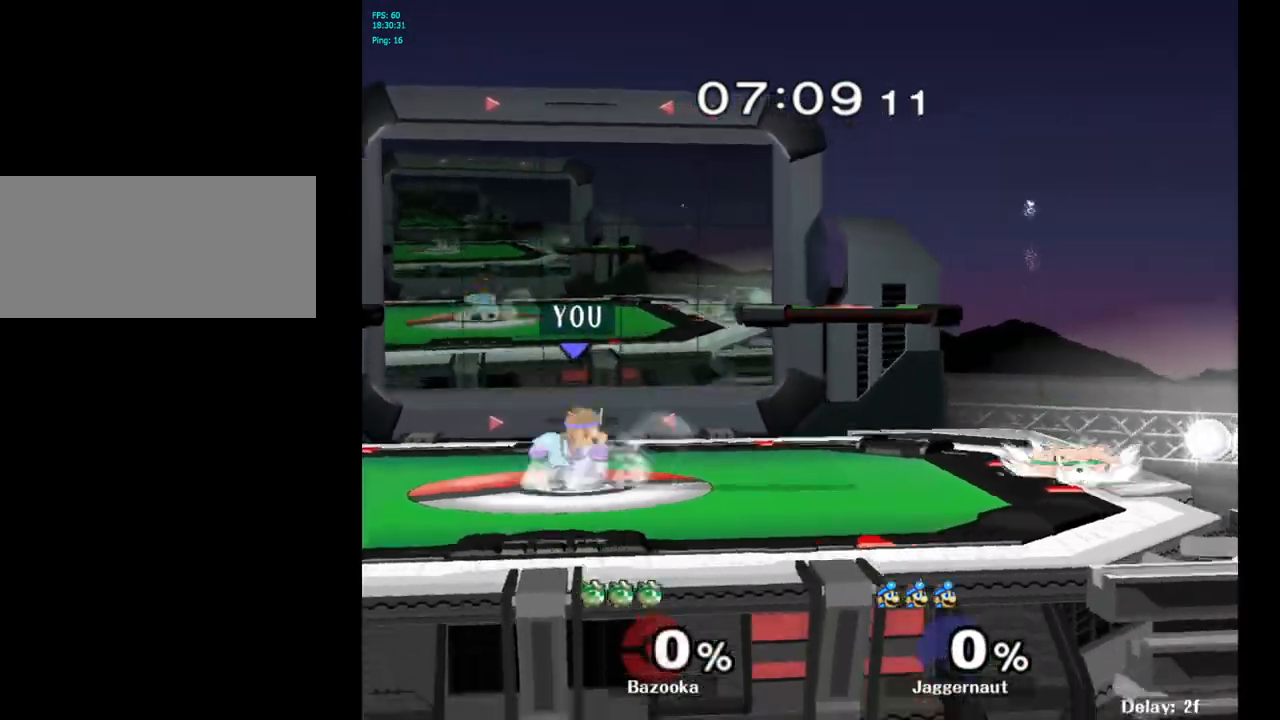
{"buttons": ["Y"], "left_stick": "left", "right_stick": "center", "events": [[117, "left_stick", "center"], [200, "Y", "down"], [267, "Y", "up"], [317, "left_stick", "left"], [333, "Y", "down"]]}
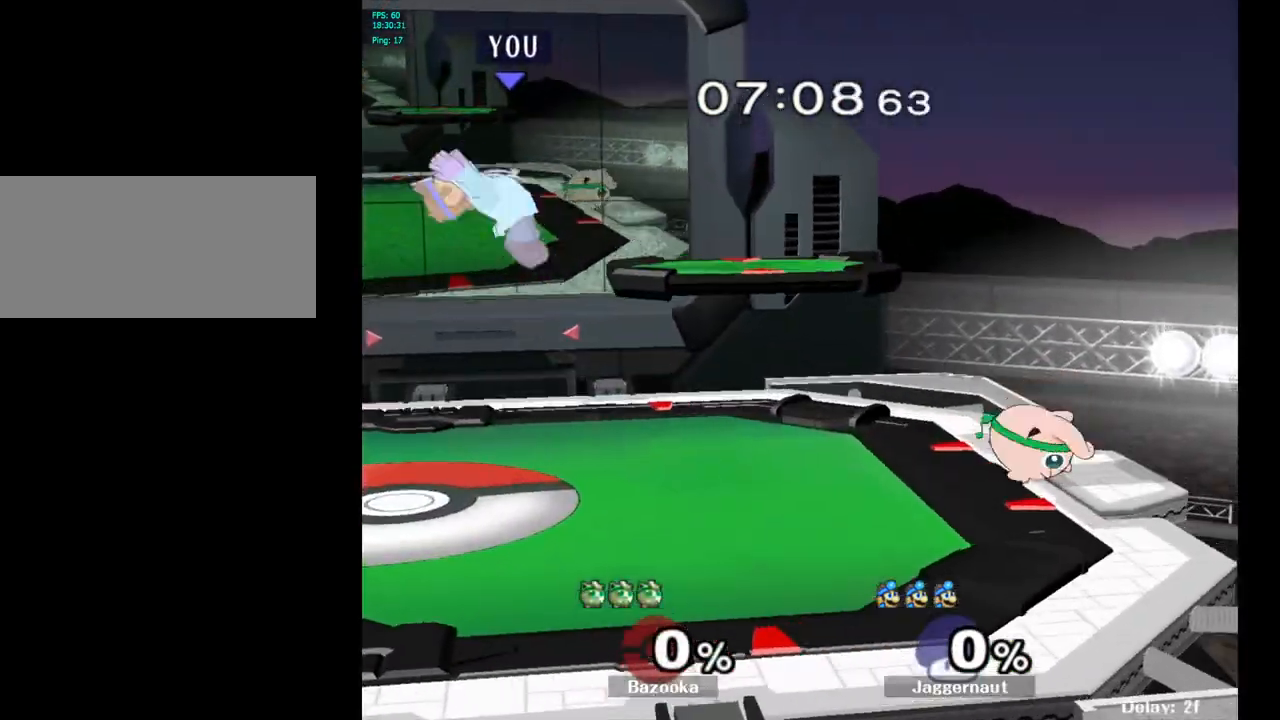
{"buttons": [], "left_stick": "left", "right_stick": "center", "events": [[33, "Y", "up"], [133, "left_stick", "center"], [267, "B", "down"], [383, "B", "up"], [500, "left_stick", "left"]]}